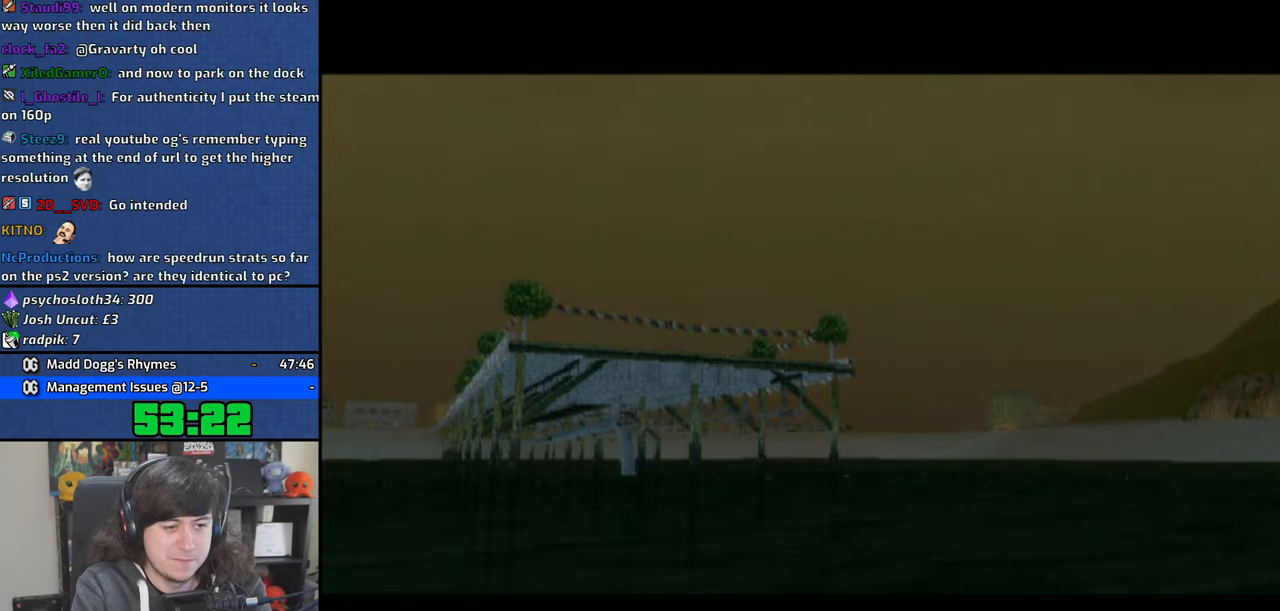
Gameplay with a controller (PlayStation layout); each line is a JSON object with the inputs held at the frame after it. "events" lists button and stick changes between this image and that frame as [ms after this image, input, new state], when the widget could be followed in between. Not read: L3.
{"buttons": [], "left_stick": "center", "right_stick": "left", "events": []}
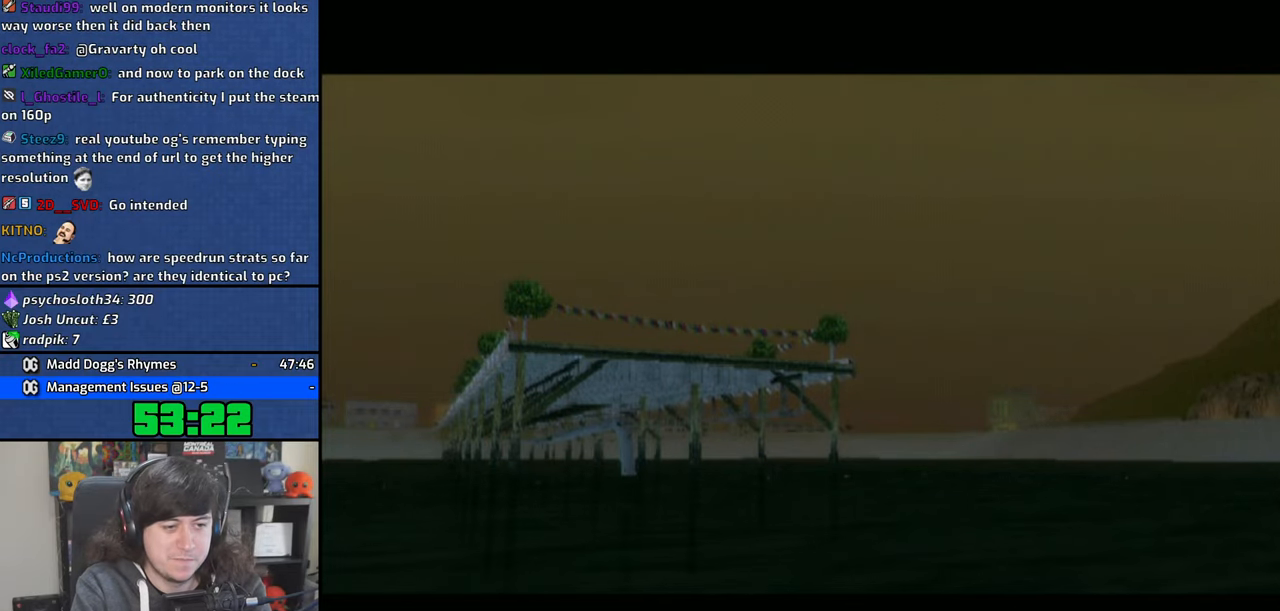
{"buttons": [], "left_stick": "center", "right_stick": "left", "events": []}
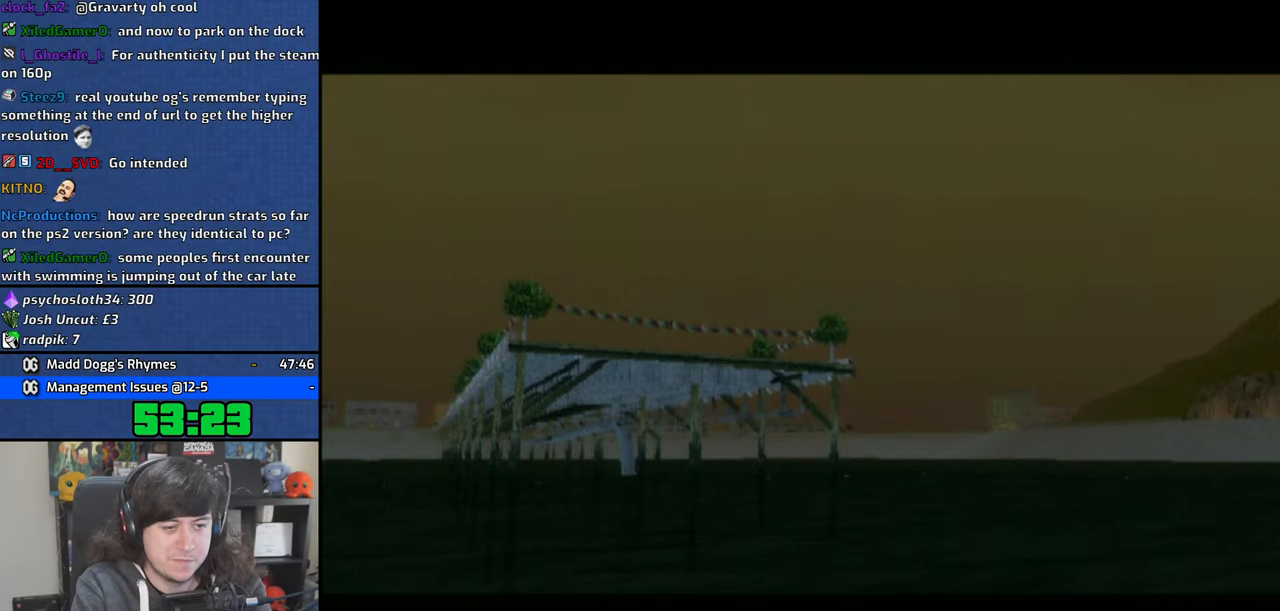
{"buttons": [], "left_stick": "center", "right_stick": "left", "events": [[233, "right_stick", "center"], [466, "right_stick", "left"]]}
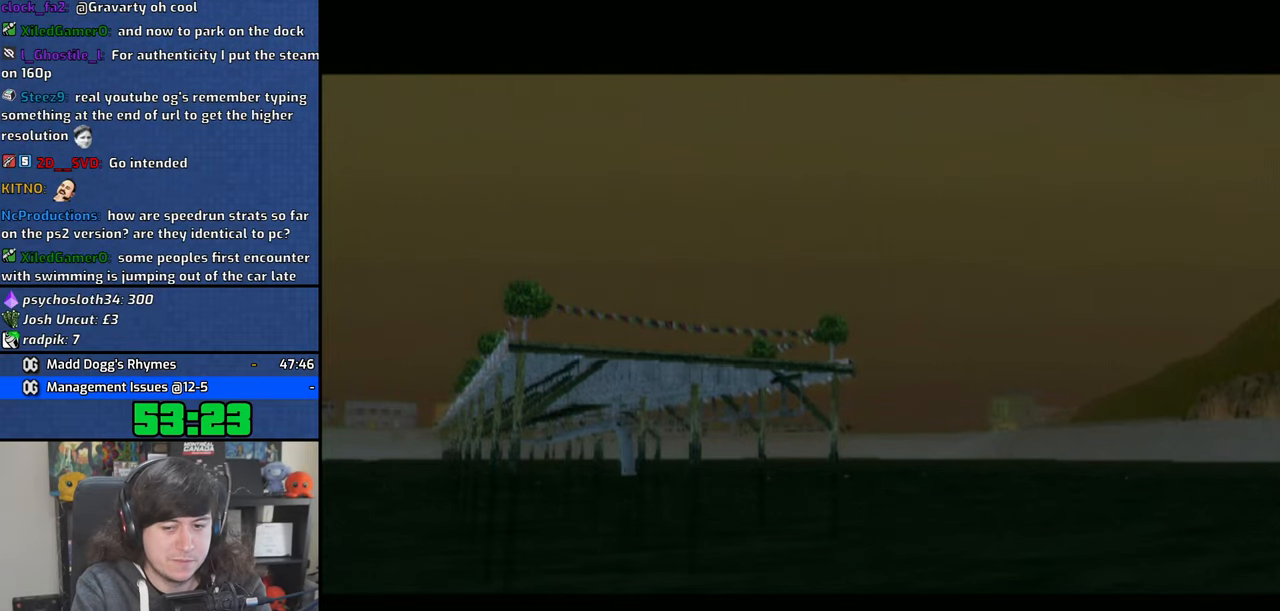
{"buttons": [], "left_stick": "down-left", "right_stick": "left", "events": [[200, "right_stick", "center"], [350, "right_stick", "left"], [466, "left_stick", "down-left"]]}
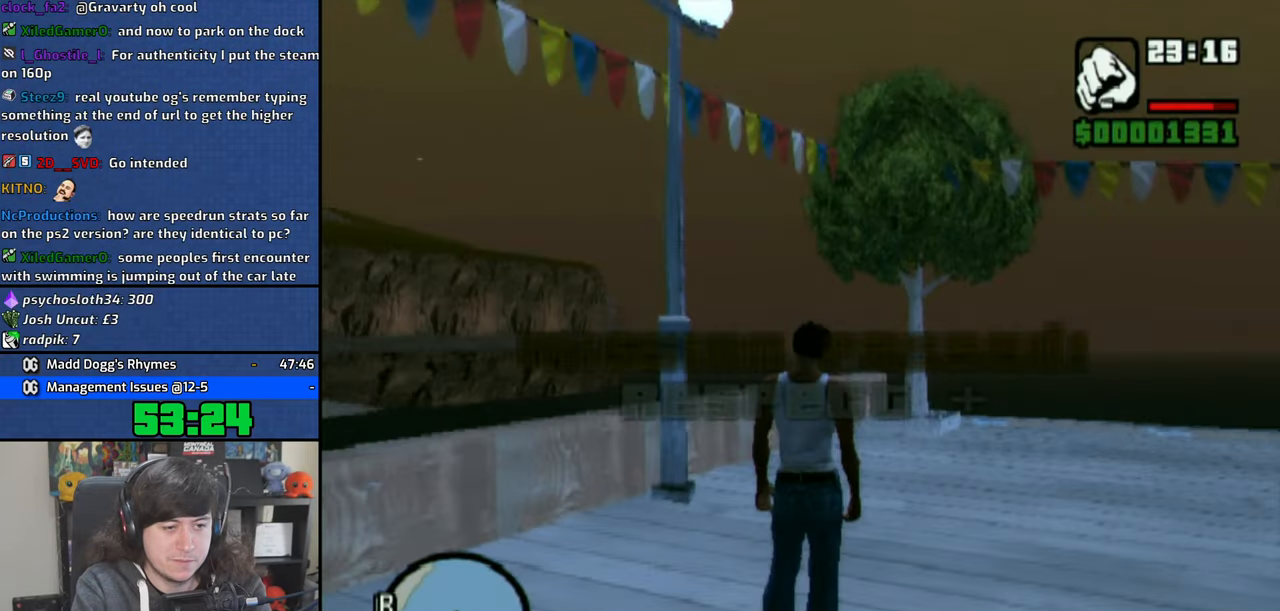
{"buttons": ["CROSS"], "left_stick": "down-left", "right_stick": "center", "events": [[350, "right_stick", "center"], [383, "CROSS", "down"]]}
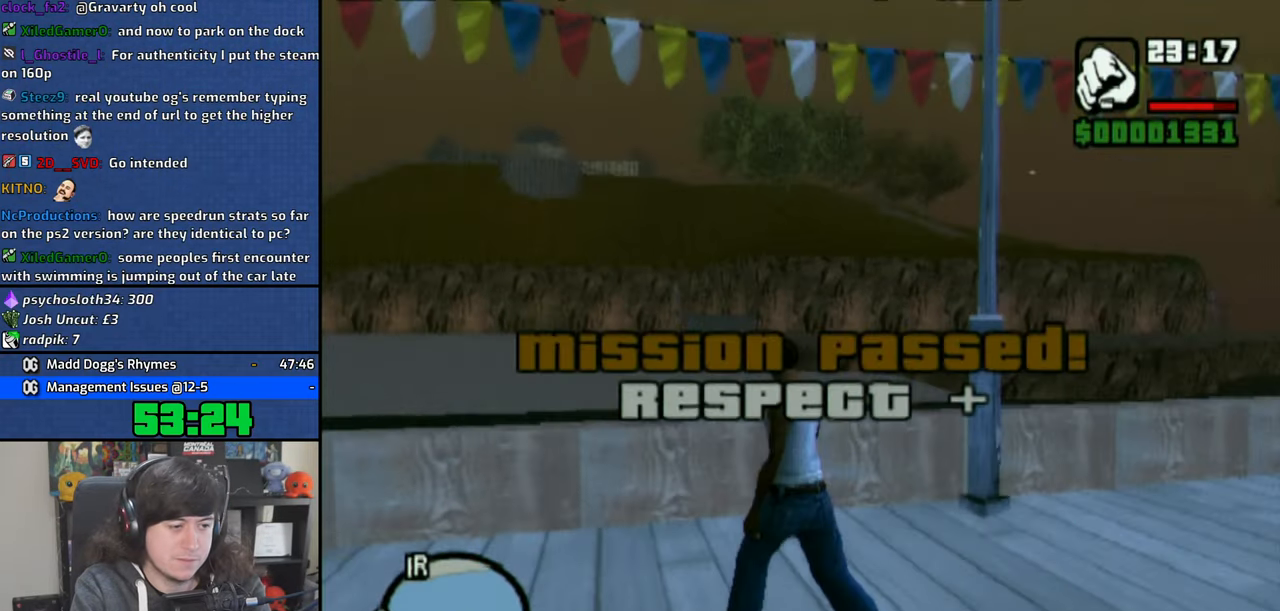
{"buttons": [], "left_stick": "center", "right_stick": "center", "events": [[16, "CROSS", "up"], [33, "left_stick", "left"], [50, "CROSS", "down"], [150, "CROSS", "up"], [233, "CROSS", "down"], [300, "CROSS", "up"], [300, "left_stick", "up-right"], [350, "TRIANGLE", "down"], [466, "TRIANGLE", "up"], [500, "left_stick", "center"]]}
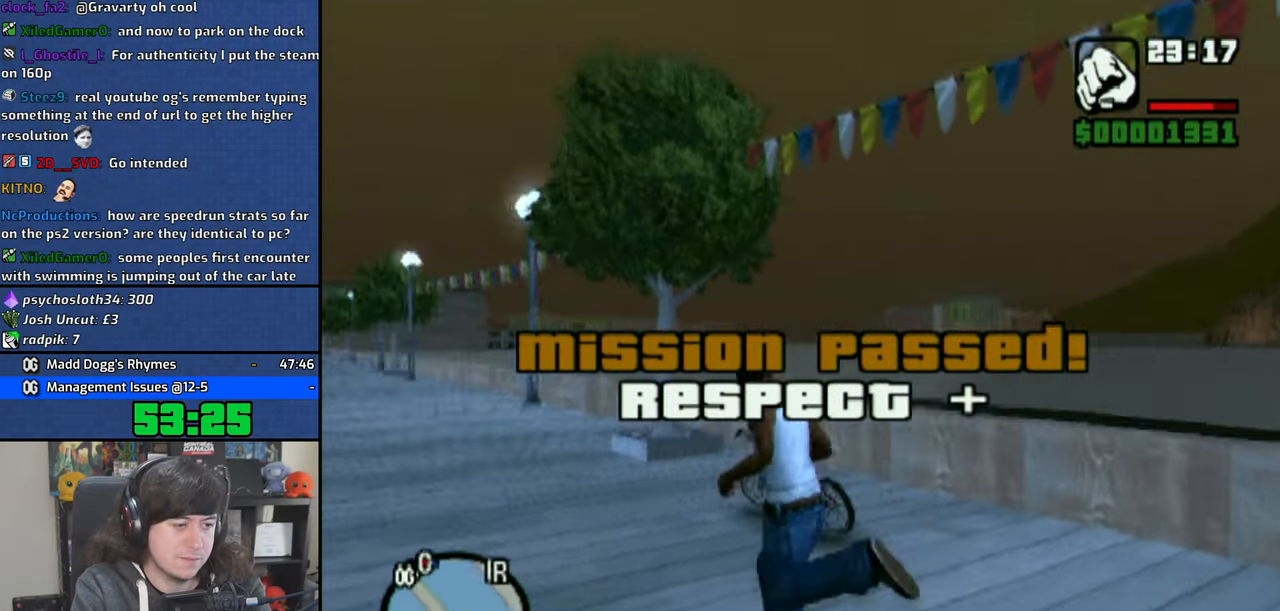
{"buttons": [], "left_stick": "left", "right_stick": "center", "events": [[16, "TRIANGLE", "down"], [100, "TRIANGLE", "up"], [166, "TRIANGLE", "down"], [200, "TRIANGLE", "up"], [383, "CROSS", "down"], [433, "left_stick", "left"], [483, "CROSS", "up"]]}
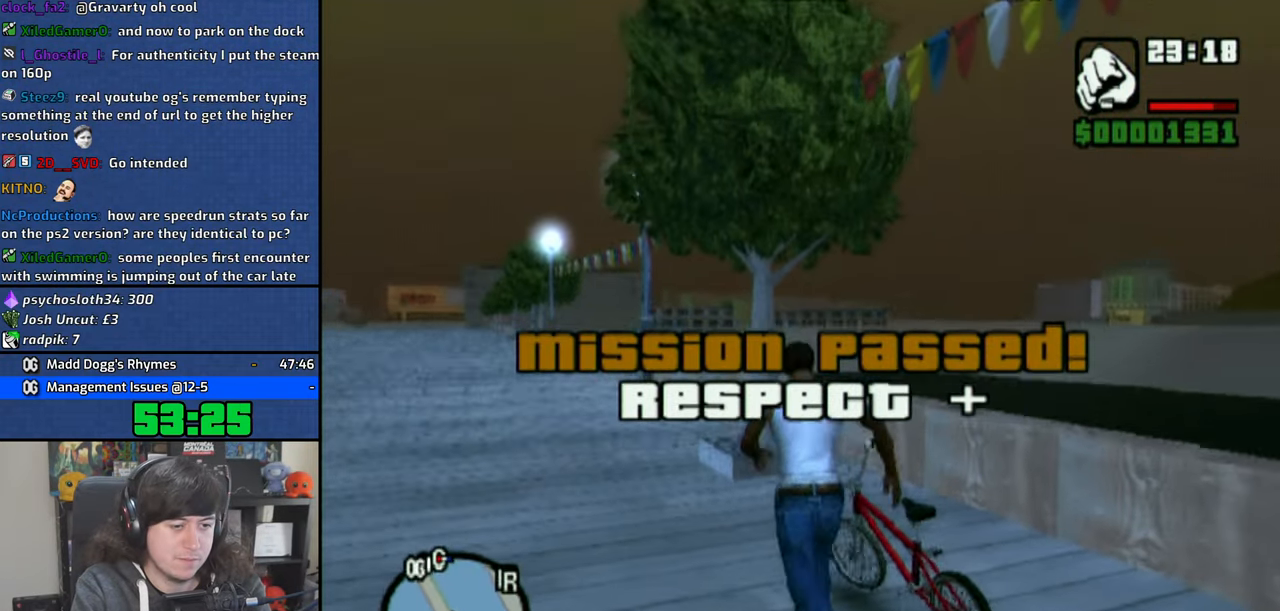
{"buttons": ["CROSS"], "left_stick": "up-left", "right_stick": "center", "events": [[33, "CROSS", "down"], [116, "CROSS", "up"], [183, "CROSS", "down"], [283, "CROSS", "up"], [350, "CROSS", "down"], [416, "left_stick", "up-left"], [433, "CROSS", "up"], [500, "CROSS", "down"]]}
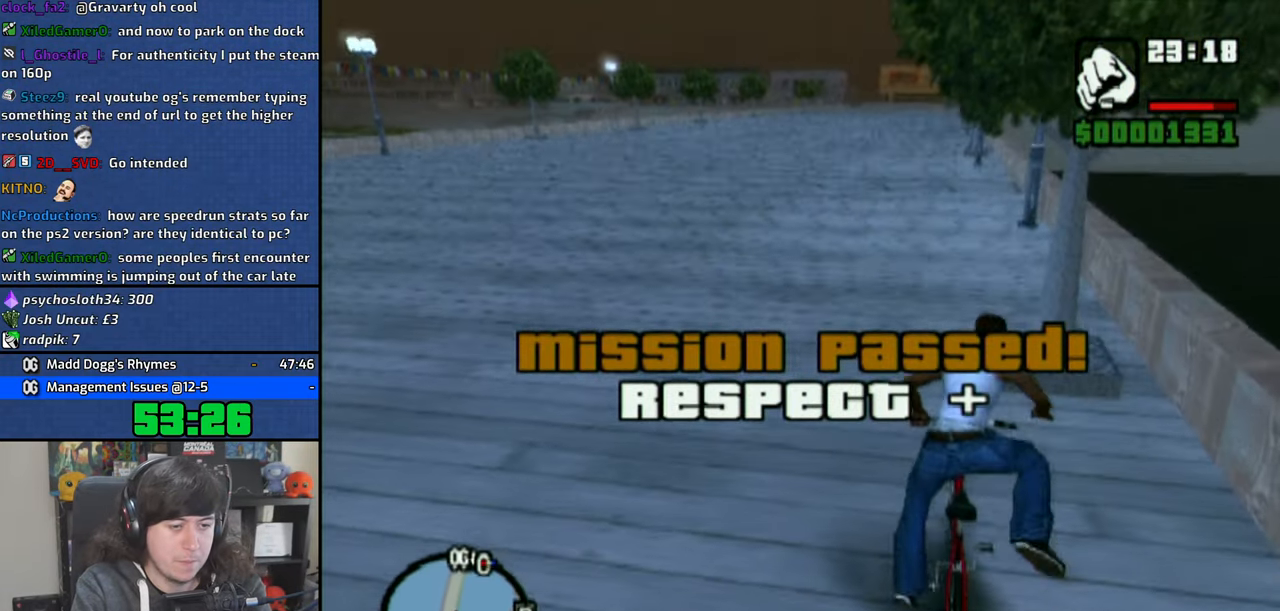
{"buttons": ["CROSS"], "left_stick": "center", "right_stick": "center", "events": [[83, "CROSS", "up"], [150, "CROSS", "down"], [150, "left_stick", "center"], [233, "CROSS", "up"], [316, "CROSS", "down"], [350, "left_stick", "left"], [400, "CROSS", "up"], [483, "CROSS", "down"], [500, "left_stick", "center"]]}
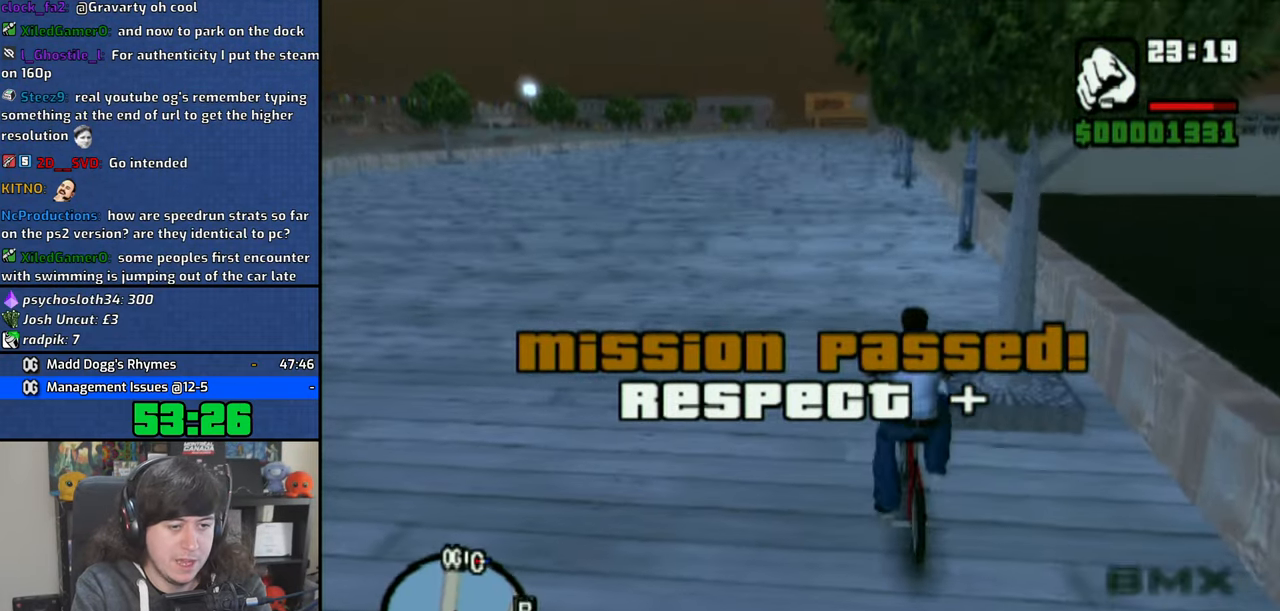
{"buttons": ["CROSS"], "left_stick": "up-right", "right_stick": "center", "events": [[66, "CROSS", "up"], [133, "CROSS", "down"], [216, "CROSS", "up"], [300, "CROSS", "down"], [383, "CROSS", "up"], [450, "left_stick", "up-right"], [466, "CROSS", "down"]]}
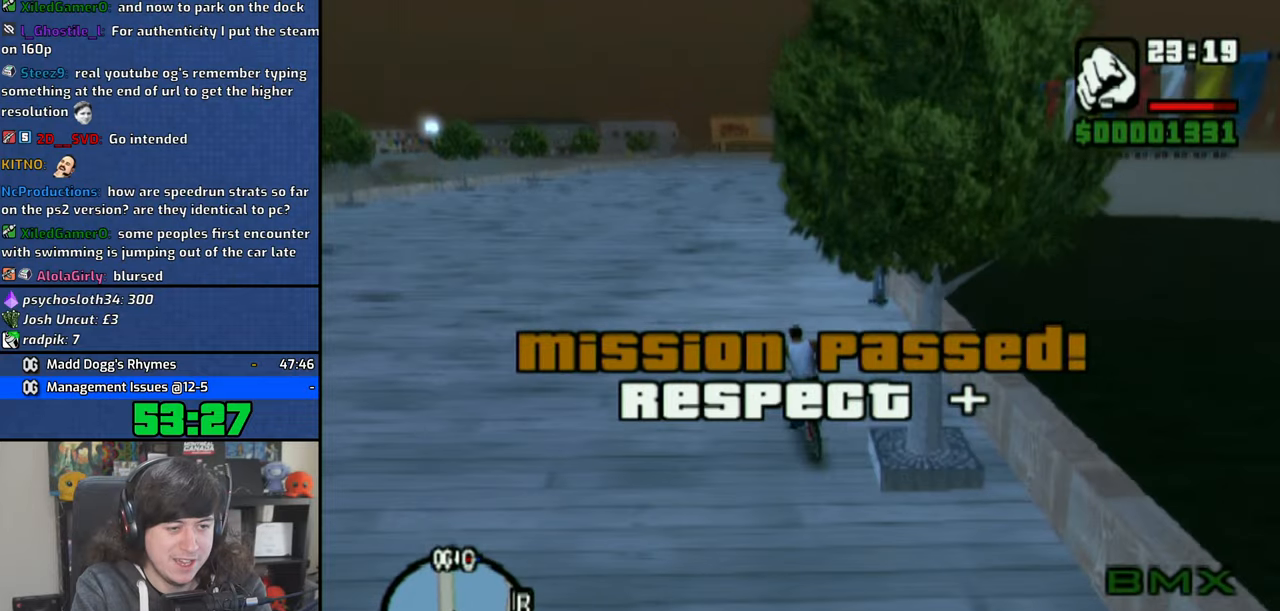
{"buttons": ["CROSS"], "left_stick": "center", "right_stick": "center", "events": [[33, "left_stick", "center"], [50, "CROSS", "up"], [116, "CROSS", "down"], [216, "CROSS", "up"], [300, "CROSS", "down"], [400, "CROSS", "up"], [466, "CROSS", "down"]]}
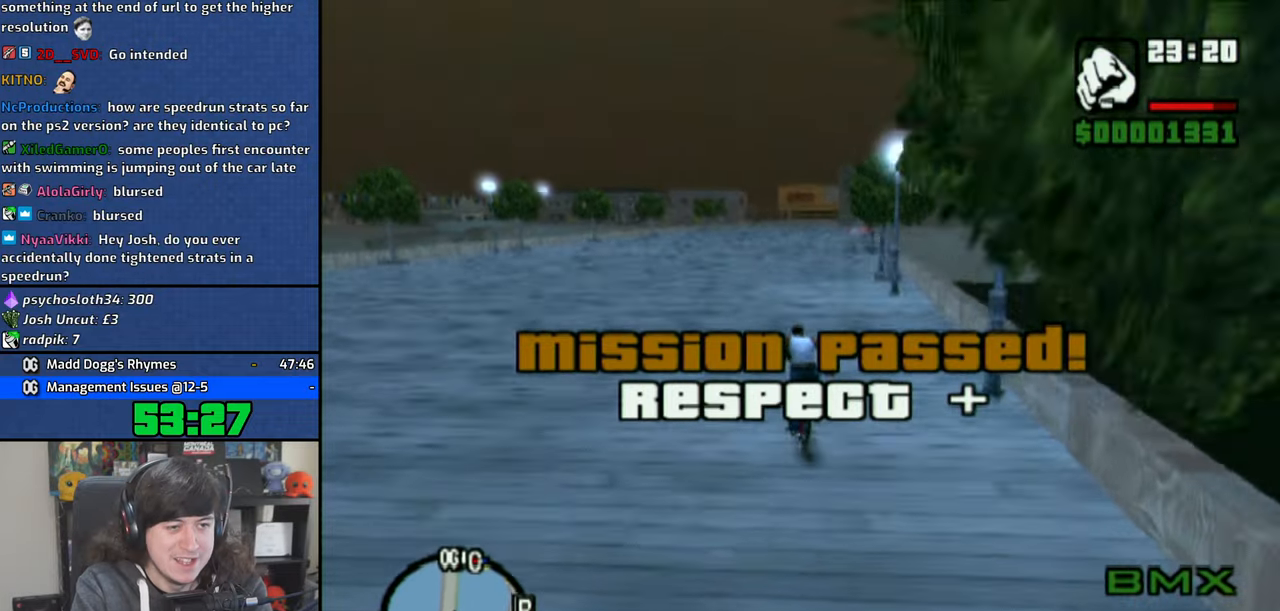
{"buttons": ["CROSS"], "left_stick": "center", "right_stick": "center", "events": [[33, "left_stick", "right"], [83, "CROSS", "up"], [100, "left_stick", "center"], [150, "CROSS", "down"], [266, "CROSS", "up"], [350, "CROSS", "down"], [433, "CROSS", "up"], [500, "CROSS", "down"]]}
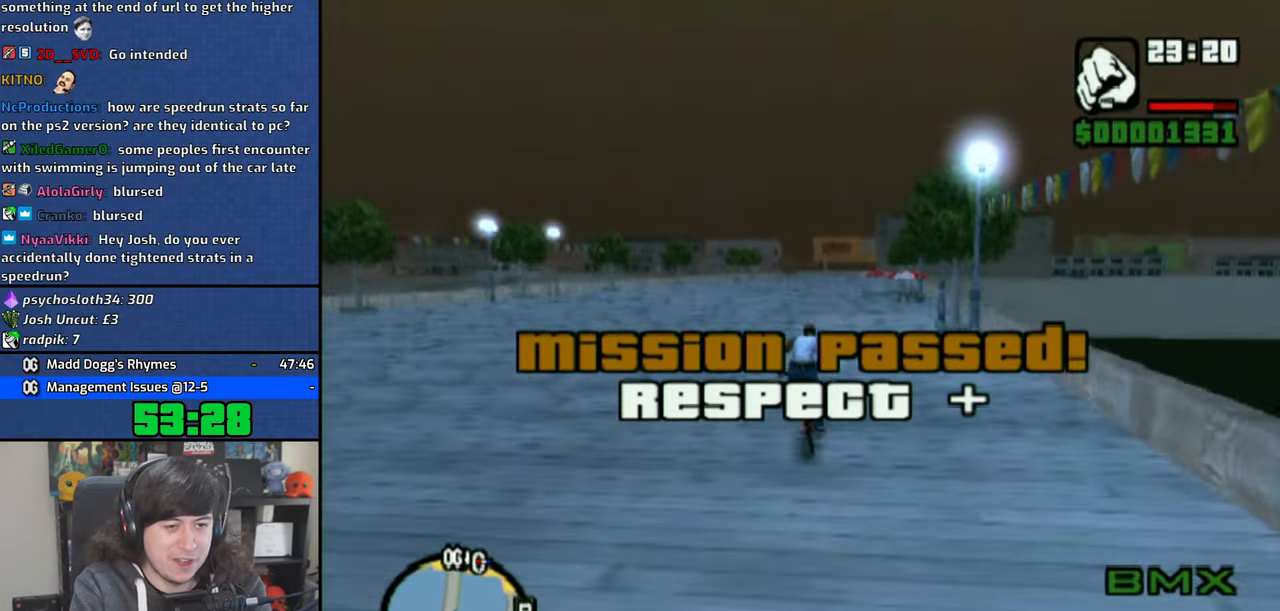
{"buttons": [], "left_stick": "center", "right_stick": "center", "events": [[83, "left_stick", "right"], [116, "CROSS", "up"], [166, "left_stick", "center"], [183, "CROSS", "down"], [283, "CROSS", "up"], [350, "CROSS", "down"], [450, "CROSS", "up"]]}
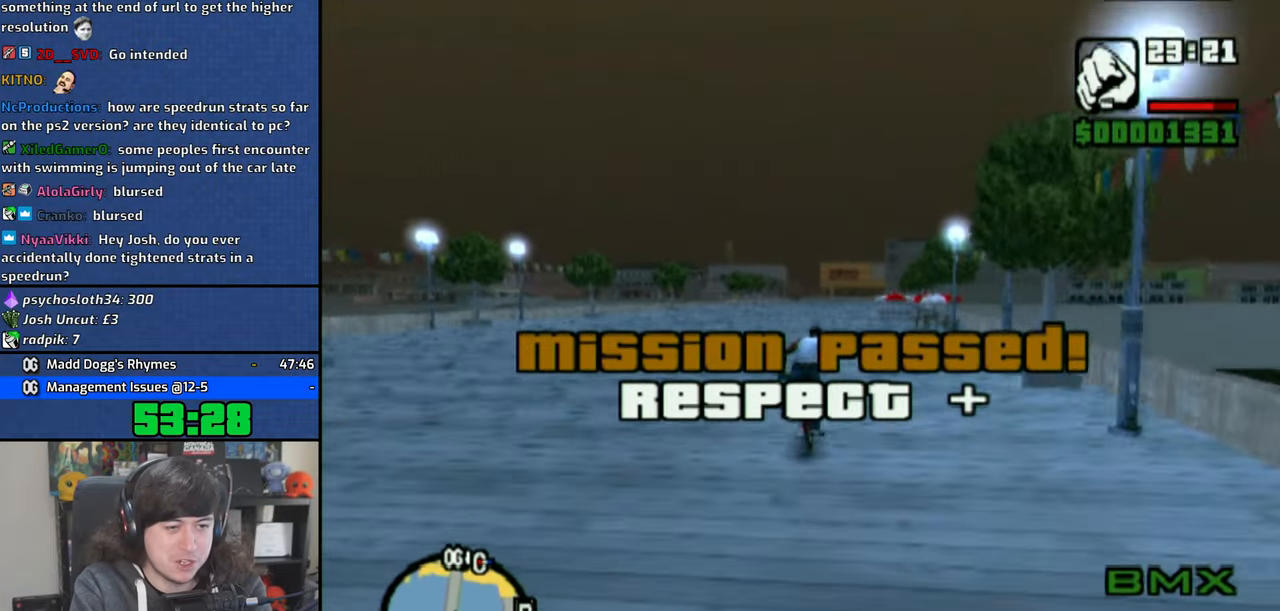
{"buttons": [], "left_stick": "center", "right_stick": "center", "events": [[33, "CROSS", "down"], [150, "CROSS", "up"], [216, "CROSS", "down"], [316, "CROSS", "up"], [400, "CROSS", "down"], [500, "CROSS", "up"]]}
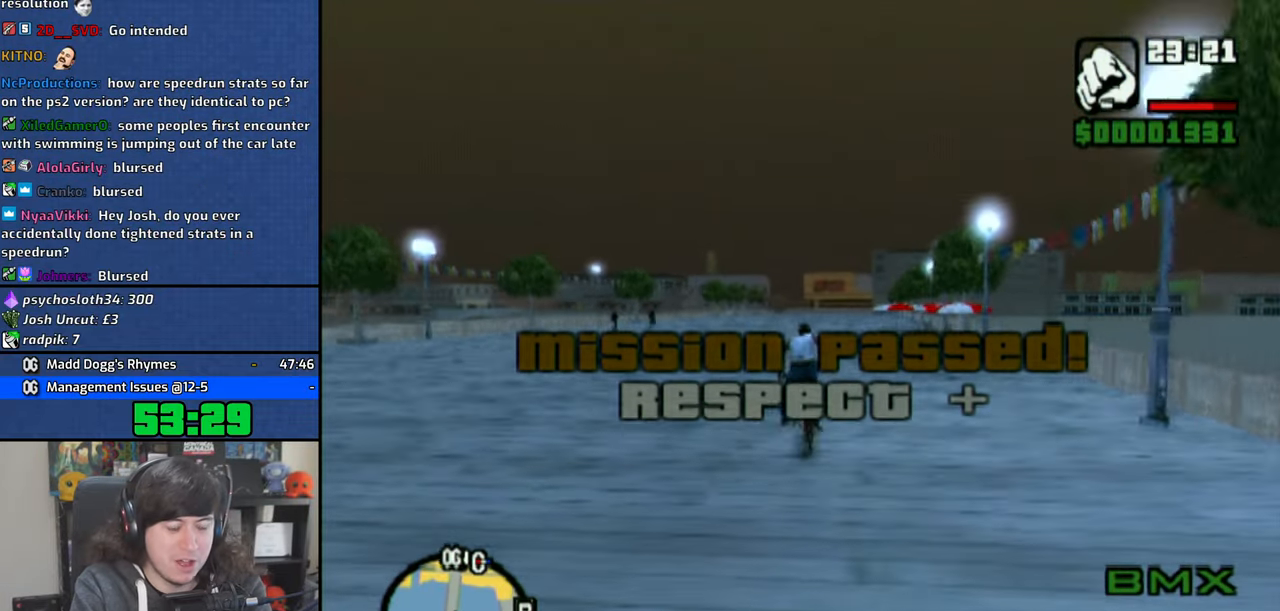
{"buttons": [], "left_stick": "center", "right_stick": "center", "events": [[83, "CROSS", "down"], [166, "CROSS", "up"], [250, "CROSS", "down"], [350, "CROSS", "up"], [416, "CROSS", "down"], [500, "CROSS", "up"]]}
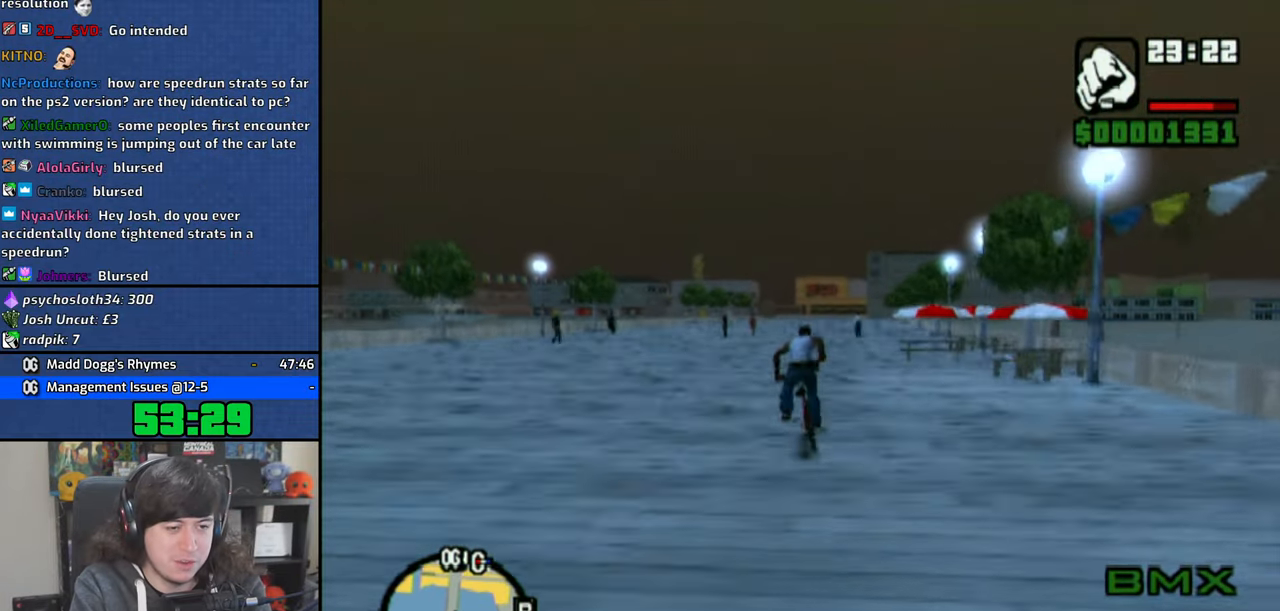
{"buttons": ["CROSS"], "left_stick": "center", "right_stick": "center", "events": [[83, "CROSS", "down"], [183, "CROSS", "up"], [266, "CROSS", "down"], [350, "CROSS", "up"], [433, "CROSS", "down"]]}
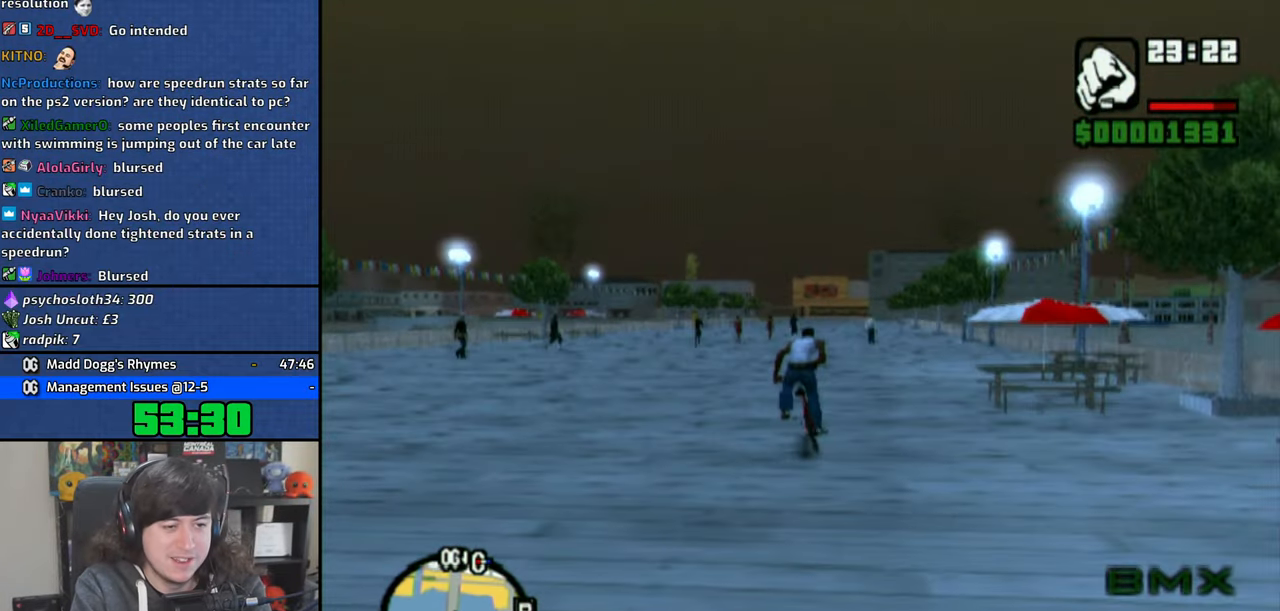
{"buttons": ["CROSS"], "left_stick": "center", "right_stick": "center", "events": [[33, "CROSS", "up"], [66, "left_stick", "right"], [116, "CROSS", "down"], [150, "left_stick", "center"], [216, "CROSS", "up"], [300, "CROSS", "down"], [383, "CROSS", "up"], [466, "CROSS", "down"]]}
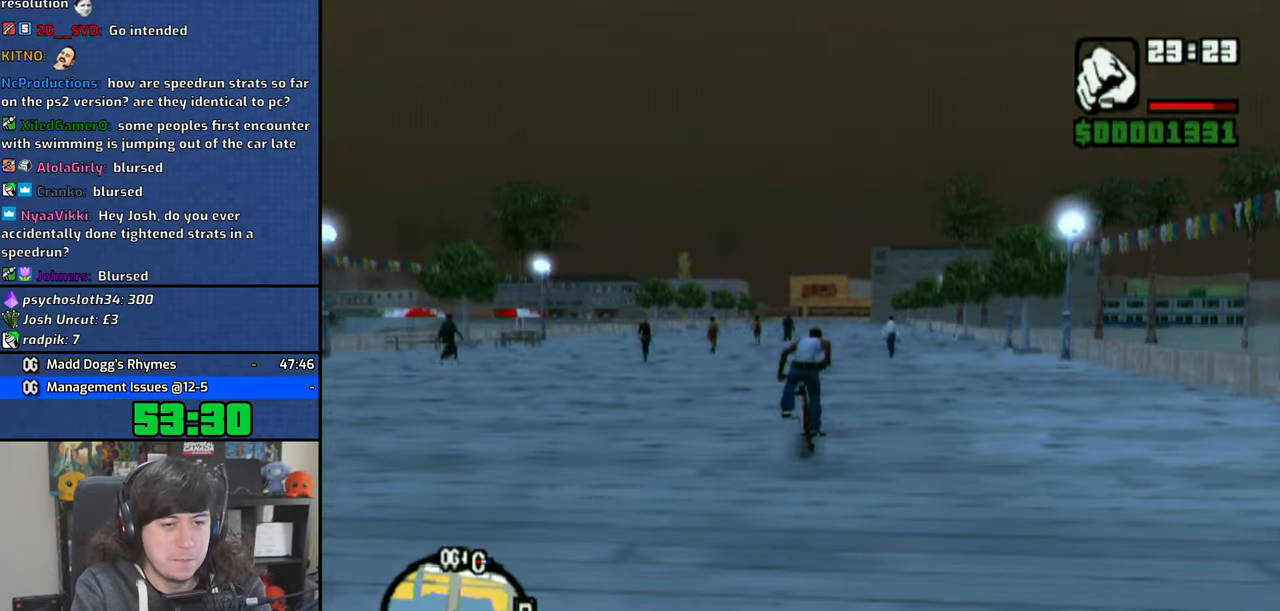
{"buttons": ["CROSS"], "left_stick": "center", "right_stick": "center", "events": [[50, "CROSS", "up"], [133, "CROSS", "down"], [233, "CROSS", "up"], [316, "CROSS", "down"], [350, "left_stick", "right"], [416, "CROSS", "up"], [450, "left_stick", "center"], [483, "CROSS", "down"]]}
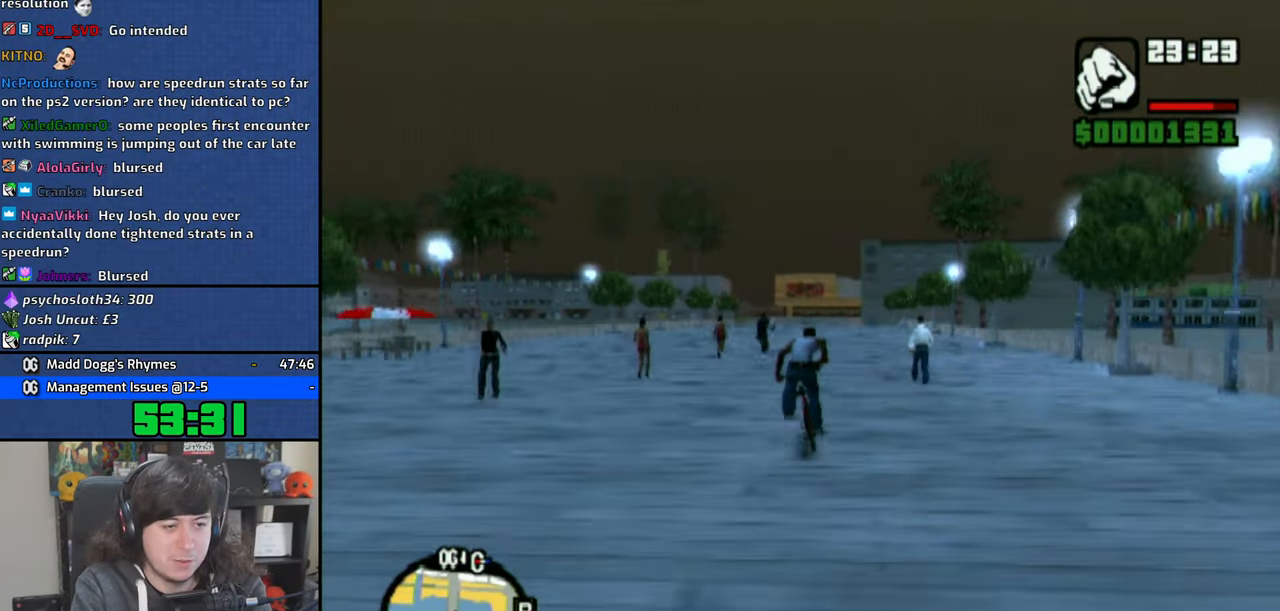
{"buttons": [], "left_stick": "center", "right_stick": "center", "events": [[100, "CROSS", "up"], [183, "CROSS", "down"], [283, "CROSS", "up"], [350, "left_stick", "up-left"], [366, "CROSS", "down"], [416, "left_stick", "center"], [466, "CROSS", "up"]]}
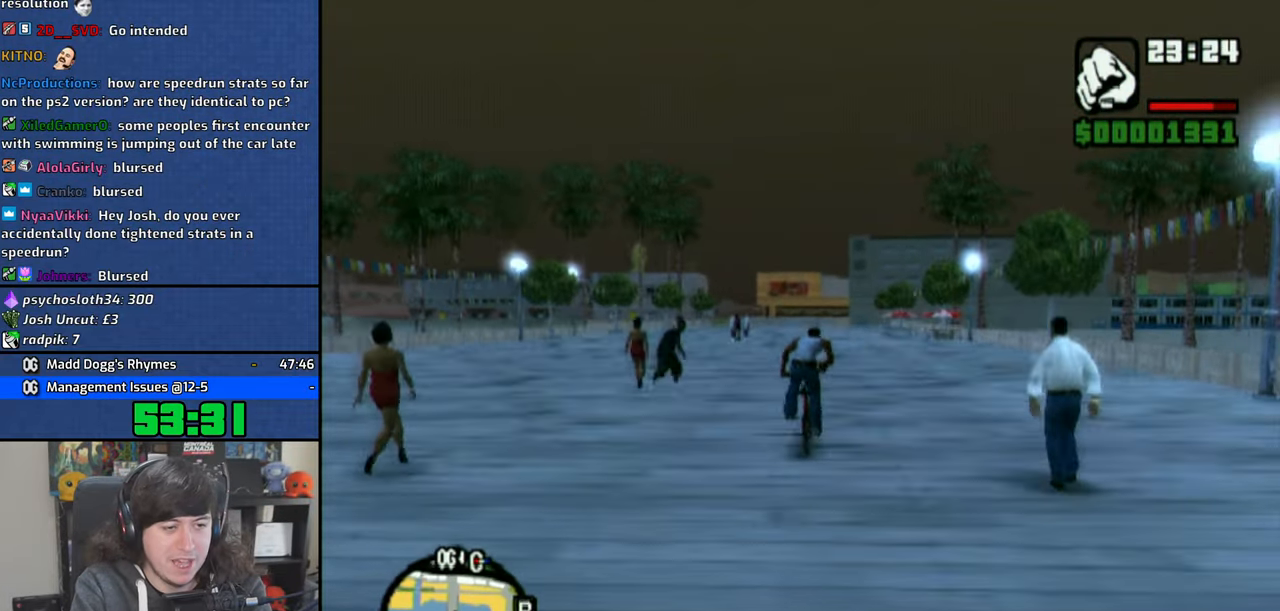
{"buttons": [], "left_stick": "up-left", "right_stick": "center", "events": [[33, "CROSS", "down"], [150, "CROSS", "up"], [216, "CROSS", "down"], [333, "CROSS", "up"], [400, "CROSS", "down"], [466, "left_stick", "up-left"], [500, "CROSS", "up"]]}
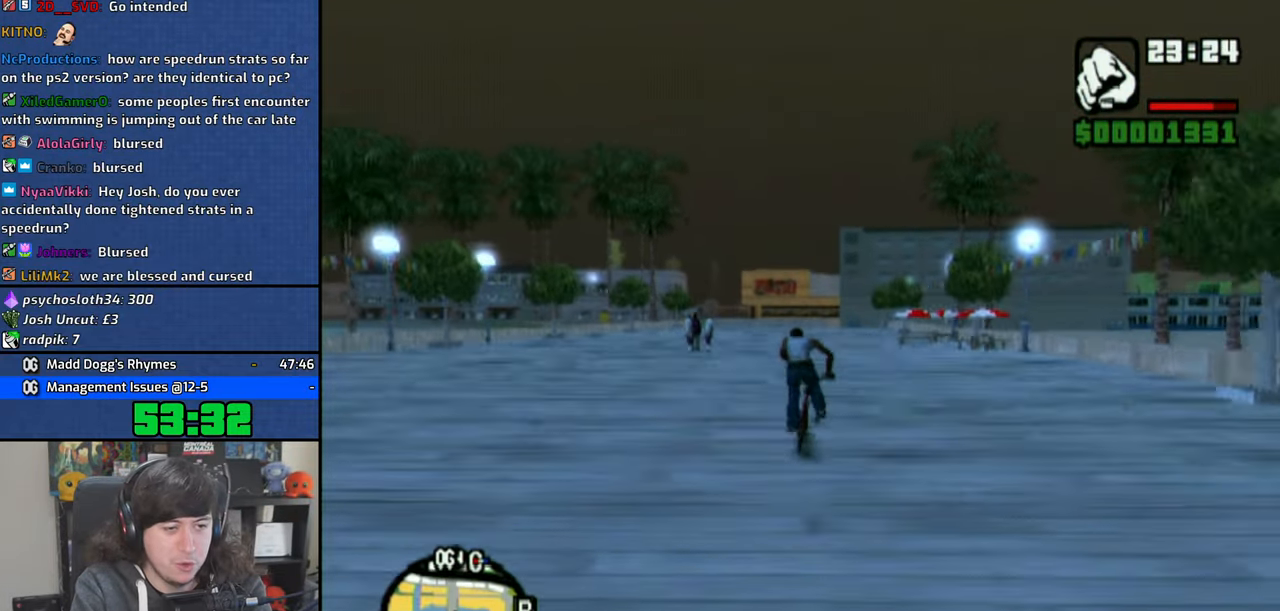
{"buttons": ["CROSS"], "left_stick": "center", "right_stick": "center", "events": [[33, "left_stick", "center"], [83, "CROSS", "down"], [183, "CROSS", "up"], [266, "CROSS", "down"], [366, "CROSS", "up"], [416, "left_stick", "up-left"], [450, "CROSS", "down"], [483, "left_stick", "center"]]}
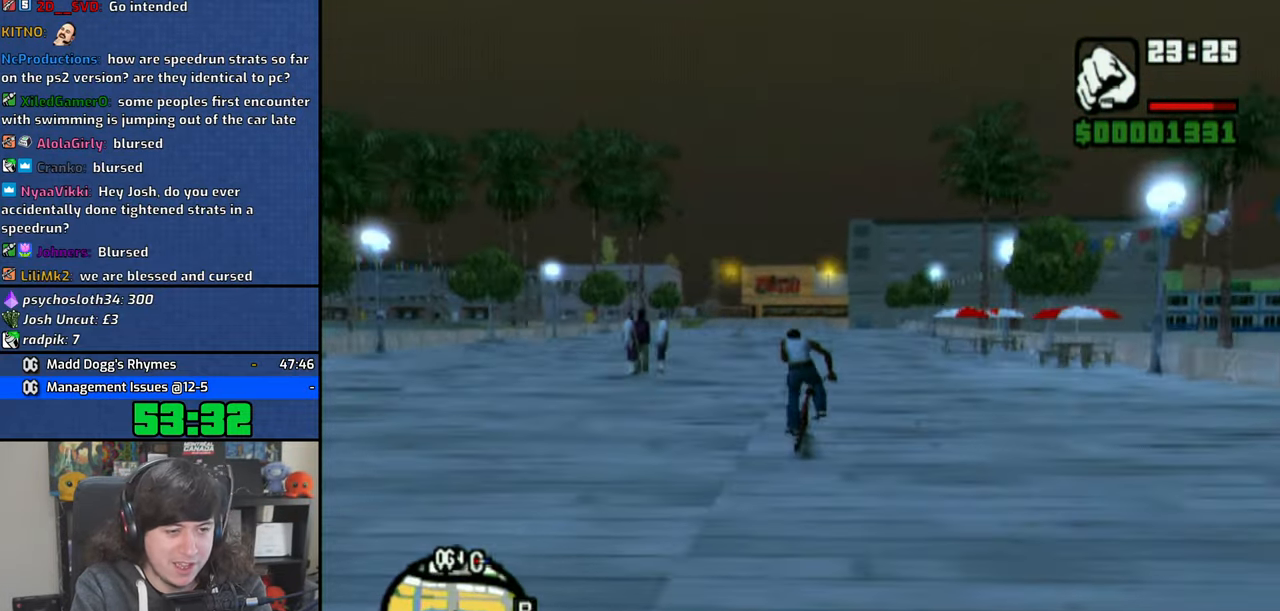
{"buttons": ["CROSS"], "left_stick": "center", "right_stick": "center", "events": [[50, "CROSS", "up"], [133, "CROSS", "down"], [233, "CROSS", "up"], [316, "CROSS", "down"], [366, "left_stick", "up-left"], [416, "CROSS", "up"], [483, "CROSS", "down"], [500, "left_stick", "center"]]}
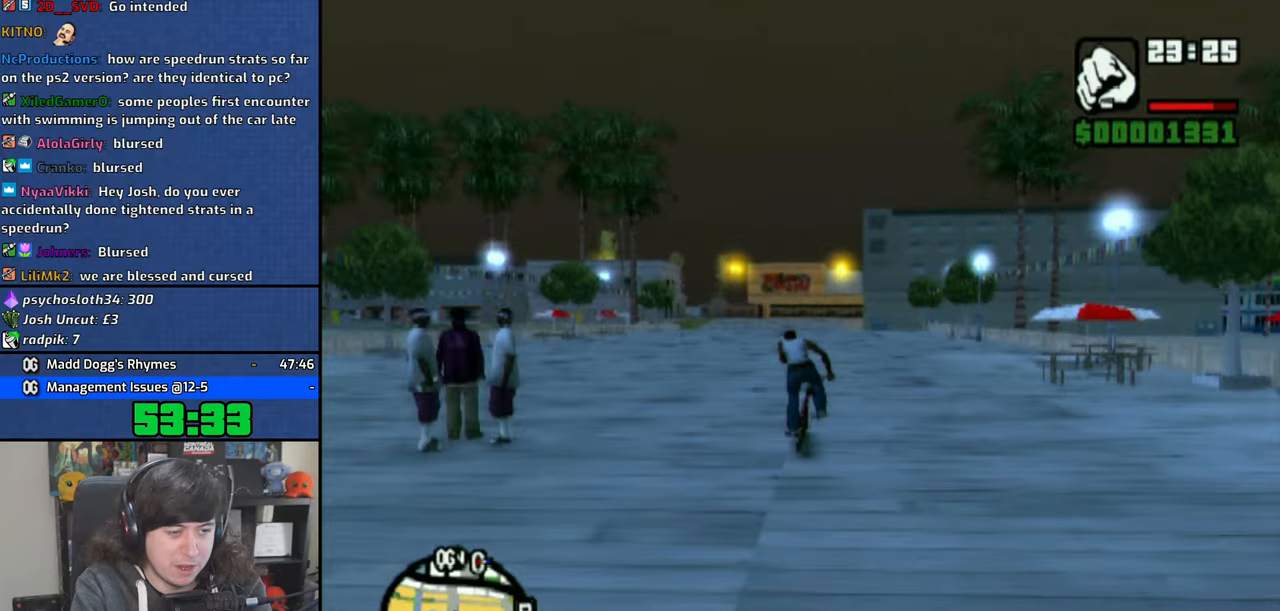
{"buttons": [], "left_stick": "center", "right_stick": "center", "events": [[100, "CROSS", "up"], [166, "CROSS", "down"], [283, "CROSS", "up"], [366, "CROSS", "down"], [466, "CROSS", "up"]]}
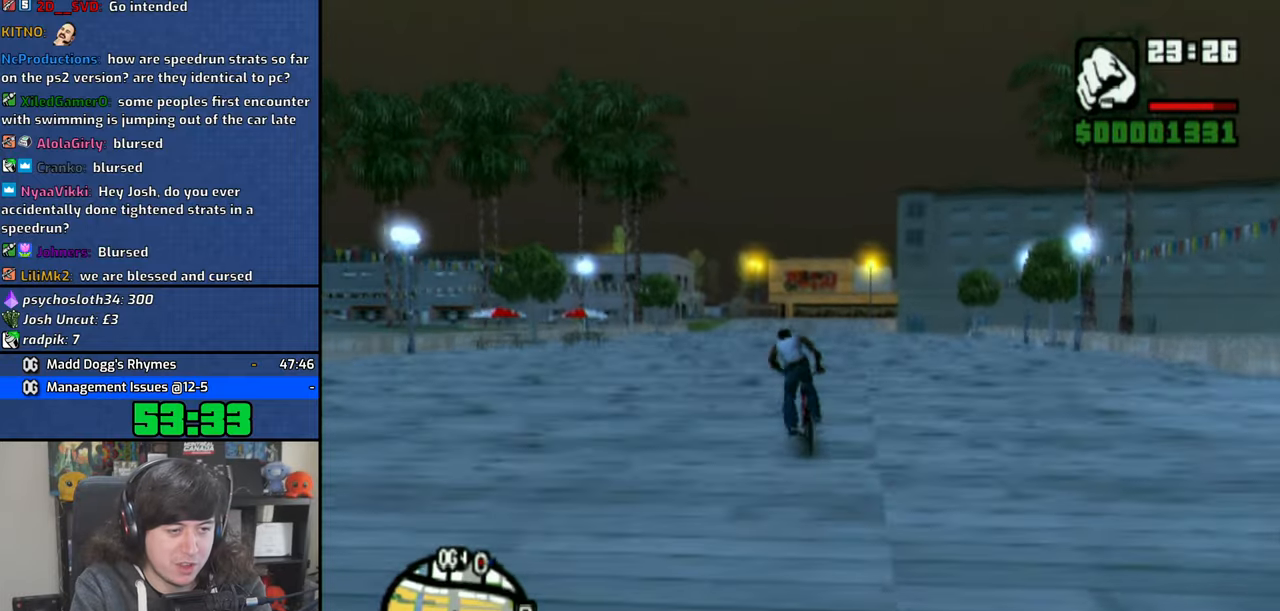
{"buttons": ["CROSS"], "left_stick": "center", "right_stick": "center", "events": [[50, "CROSS", "down"], [166, "CROSS", "up"], [233, "CROSS", "down"], [316, "left_stick", "up-left"], [350, "CROSS", "up"], [416, "CROSS", "down"], [416, "left_stick", "center"]]}
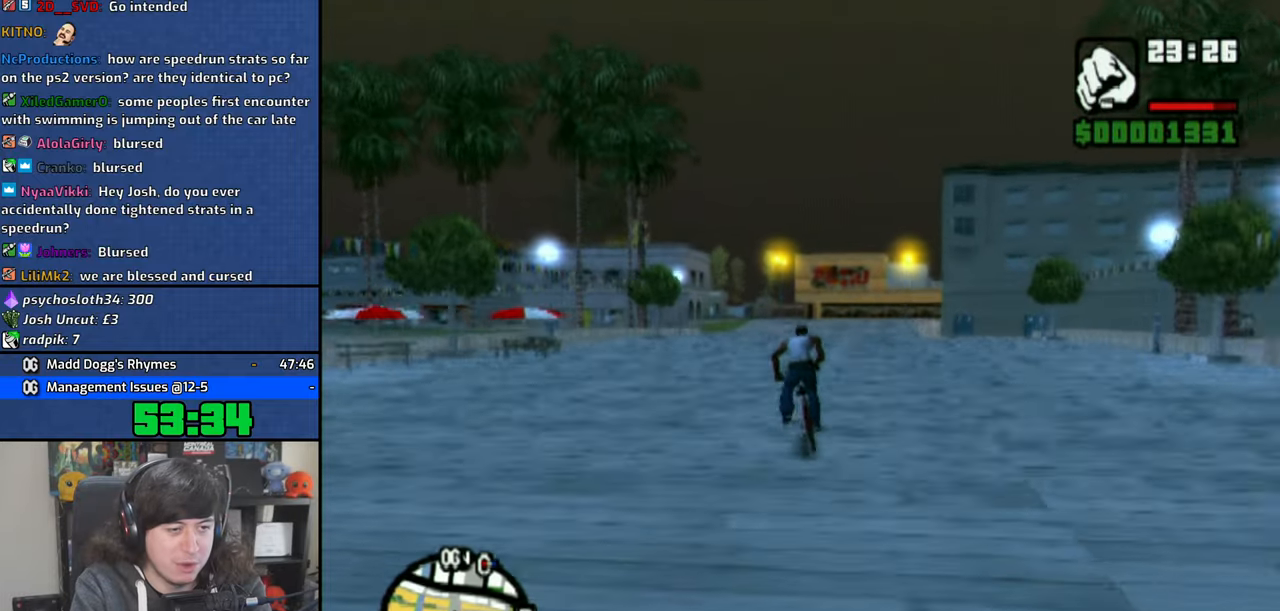
{"buttons": ["CROSS"], "left_stick": "center", "right_stick": "center", "events": [[50, "CROSS", "up"], [116, "CROSS", "down"], [216, "CROSS", "up"], [300, "CROSS", "down"], [416, "CROSS", "up"], [483, "CROSS", "down"]]}
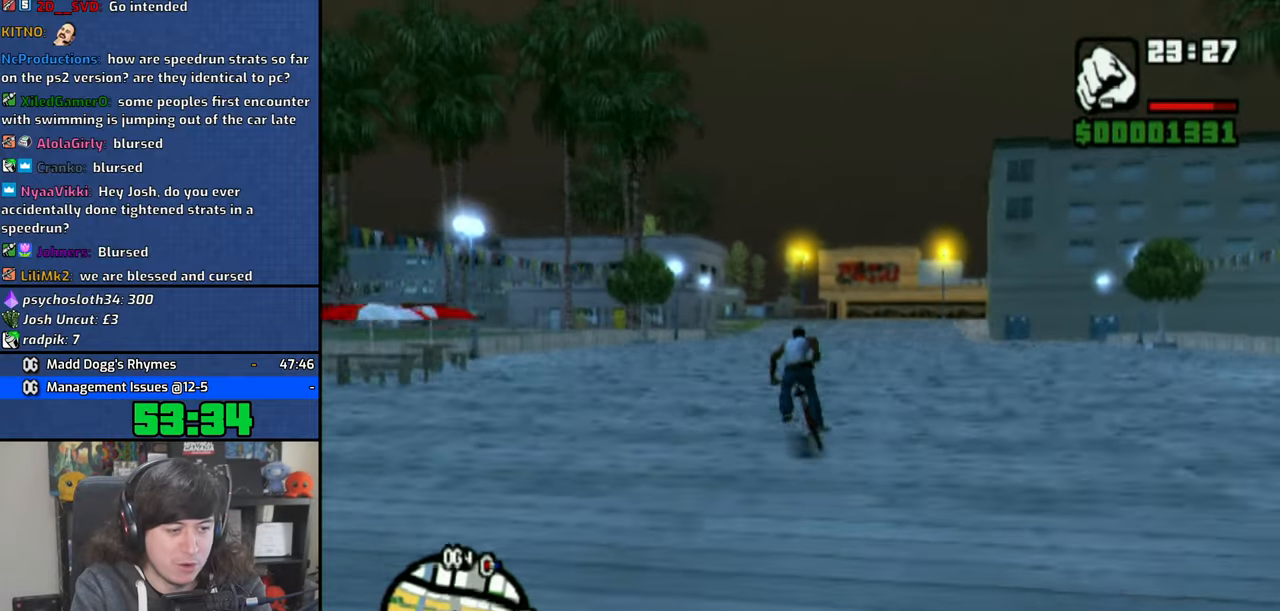
{"buttons": [], "left_stick": "center", "right_stick": "center", "events": [[83, "CROSS", "up"], [166, "CROSS", "down"], [266, "CROSS", "up"], [366, "CROSS", "down"], [450, "CROSS", "up"]]}
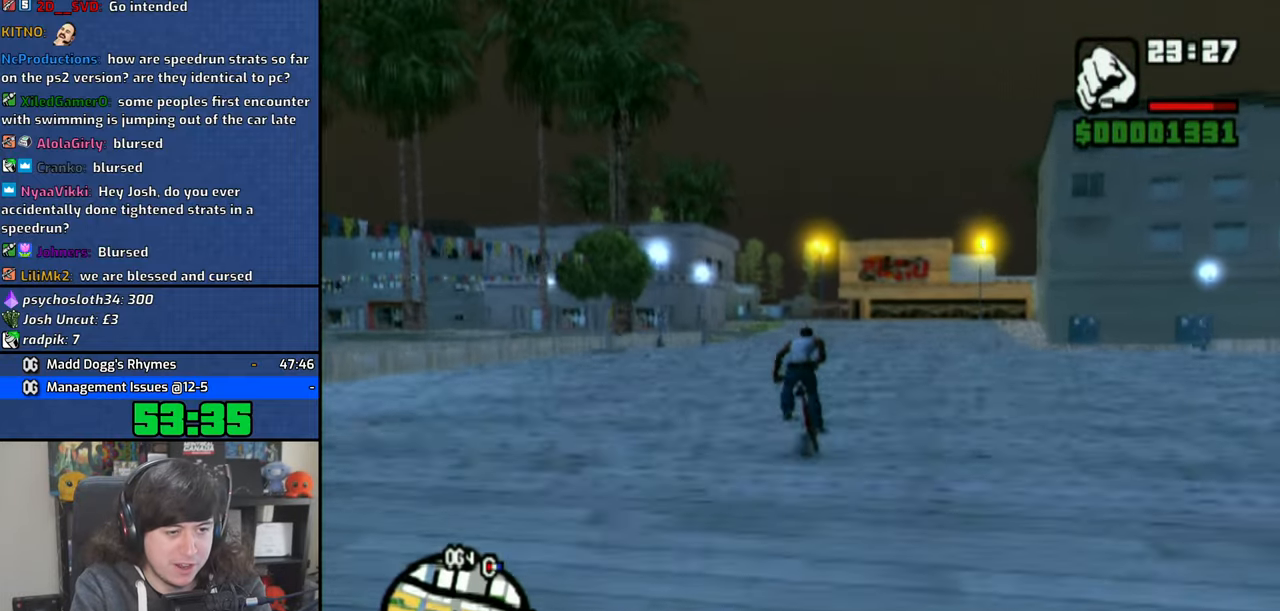
{"buttons": [], "left_stick": "center", "right_stick": "center", "events": [[16, "left_stick", "right"], [33, "CROSS", "down"], [83, "left_stick", "center"], [133, "CROSS", "up"], [216, "CROSS", "down"], [316, "CROSS", "up"], [400, "CROSS", "down"], [483, "CROSS", "up"]]}
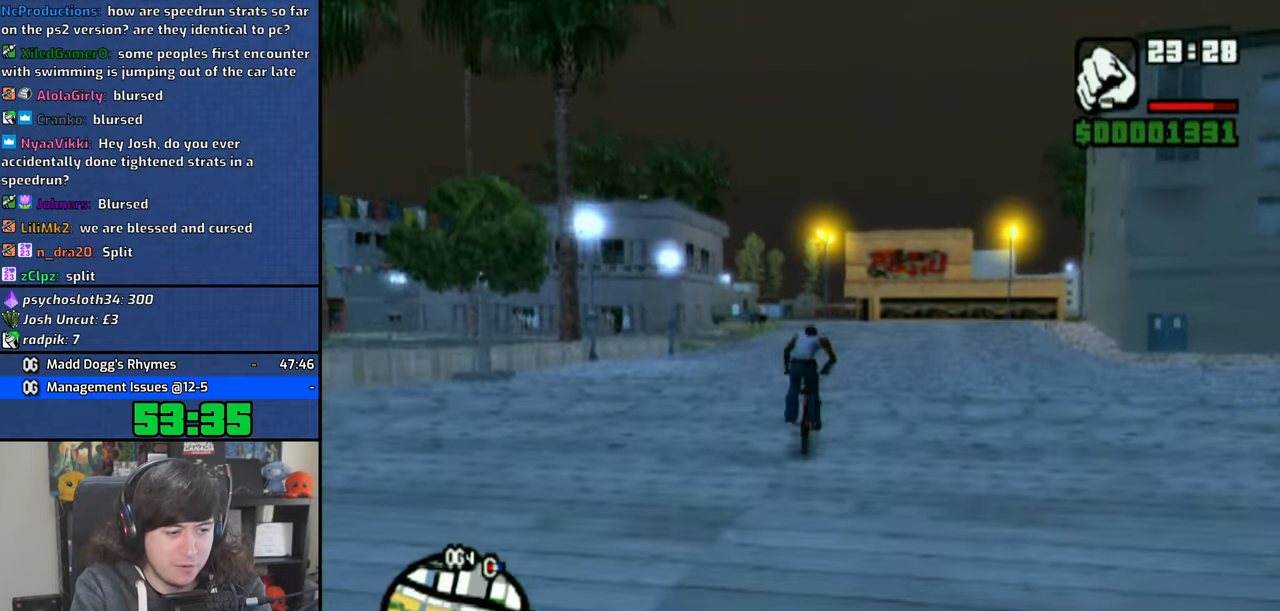
{"buttons": ["CROSS"], "left_stick": "center", "right_stick": "center", "events": [[66, "CROSS", "down"], [166, "CROSS", "up"], [233, "CROSS", "down"], [333, "CROSS", "up"], [416, "CROSS", "down"]]}
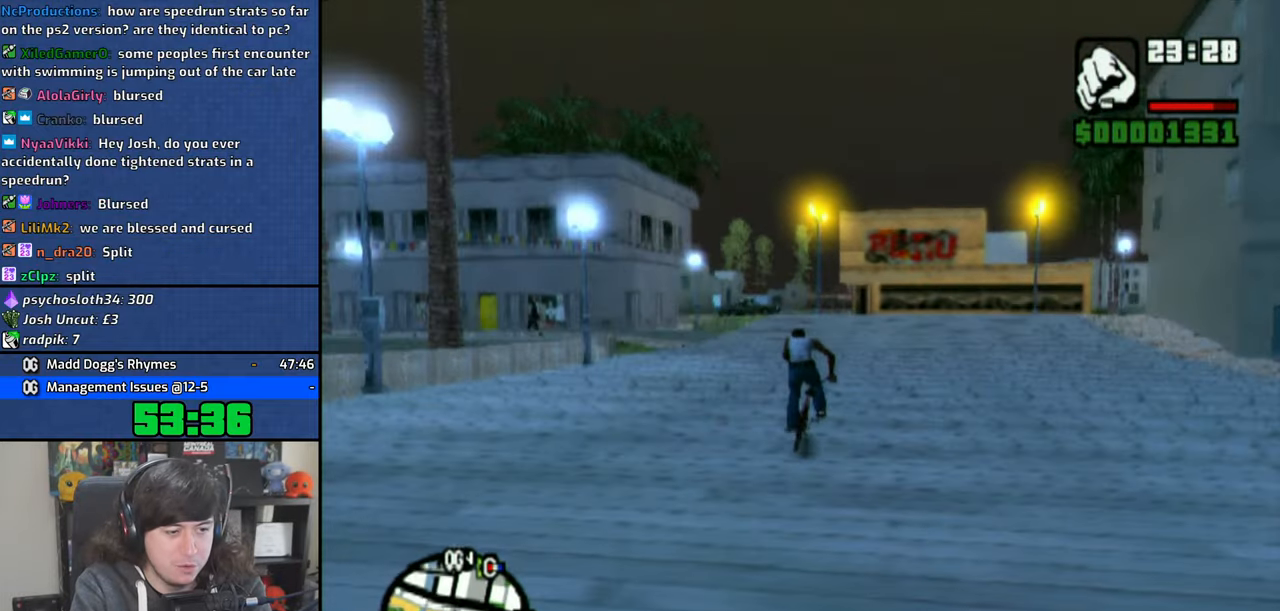
{"buttons": ["CROSS"], "left_stick": "center", "right_stick": "center", "events": [[16, "CROSS", "up"], [100, "CROSS", "down"], [200, "CROSS", "up"], [283, "CROSS", "down"], [383, "CROSS", "up"], [483, "CROSS", "down"]]}
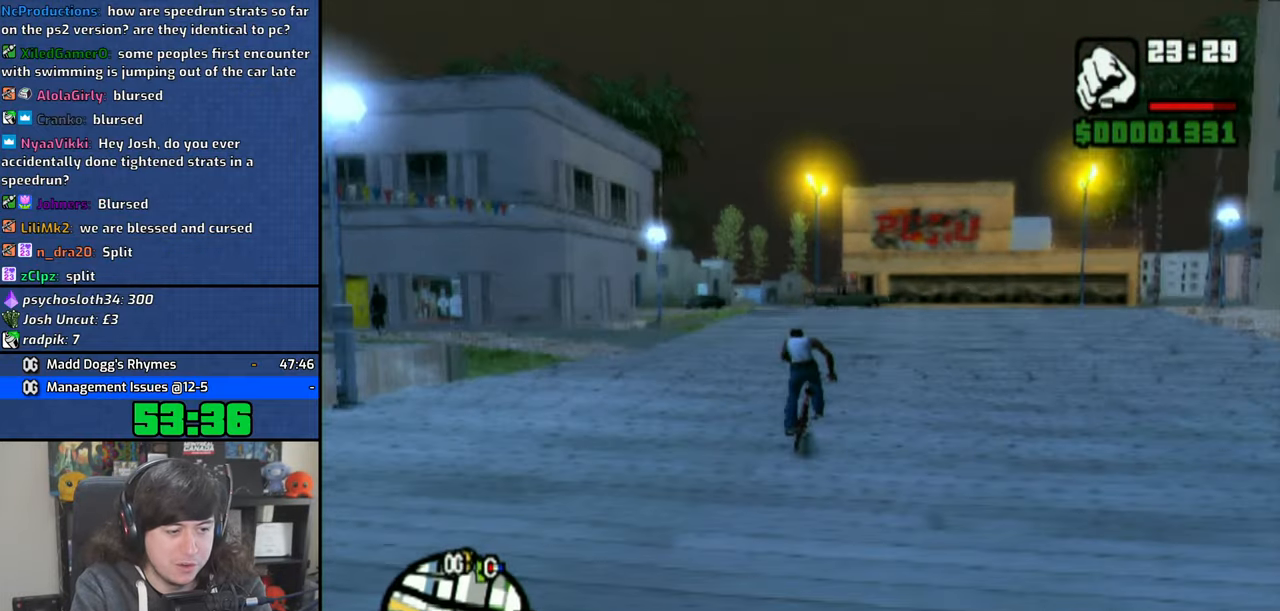
{"buttons": [], "left_stick": "center", "right_stick": "center", "events": [[66, "CROSS", "up"], [166, "CROSS", "down"], [266, "CROSS", "up"], [350, "CROSS", "down"], [450, "CROSS", "up"]]}
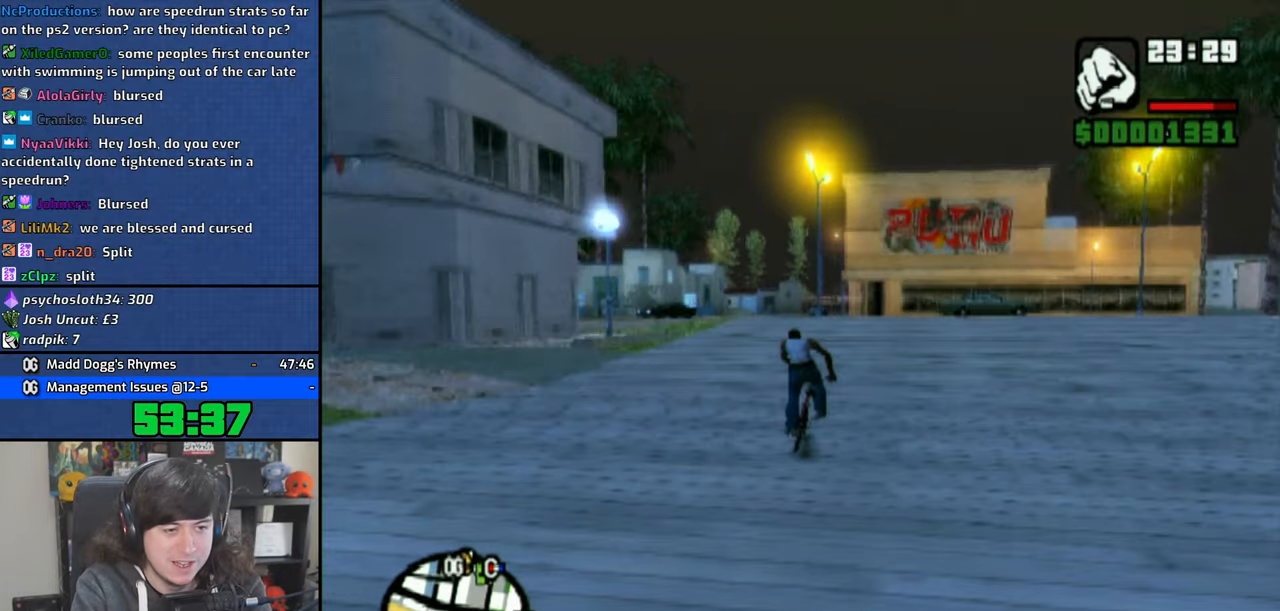
{"buttons": [], "left_stick": "center", "right_stick": "center", "events": [[16, "CROSS", "down"], [16, "left_stick", "left"], [83, "left_stick", "center"], [116, "CROSS", "up"], [200, "CROSS", "down"], [300, "CROSS", "up"], [383, "CROSS", "down"], [466, "CROSS", "up"]]}